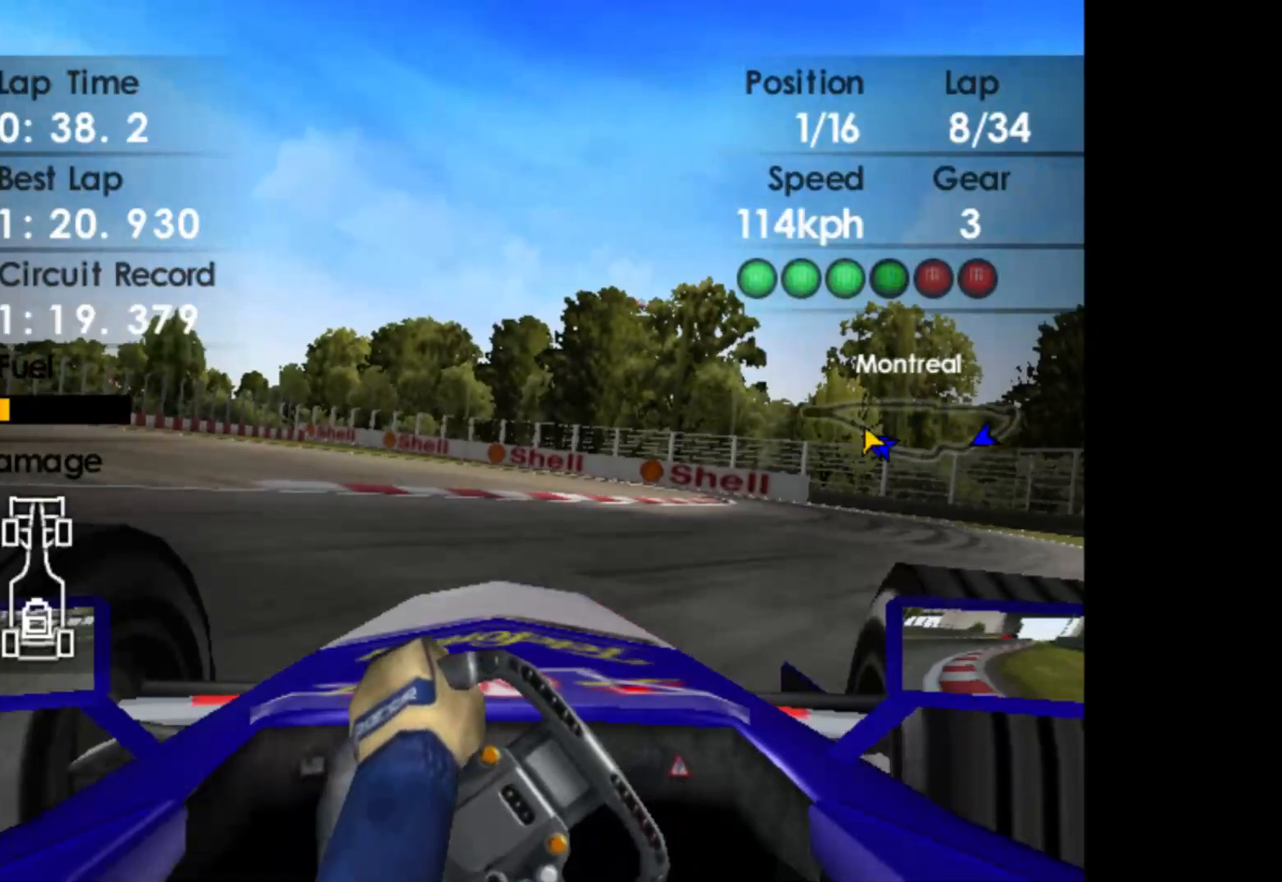
Gameplay with a controller (Xbox layout); each line is a JSON object with the inputs held at the frame after it. "events" lists button and stick changes between this image and that frame as [ms after this image, input, new state], when the widget could be followed in between. Not read: right_stick.
{"buttons": [], "left_stick": "right", "events": [[383, "left_stick", "center"], [450, "left_stick", "right"]]}
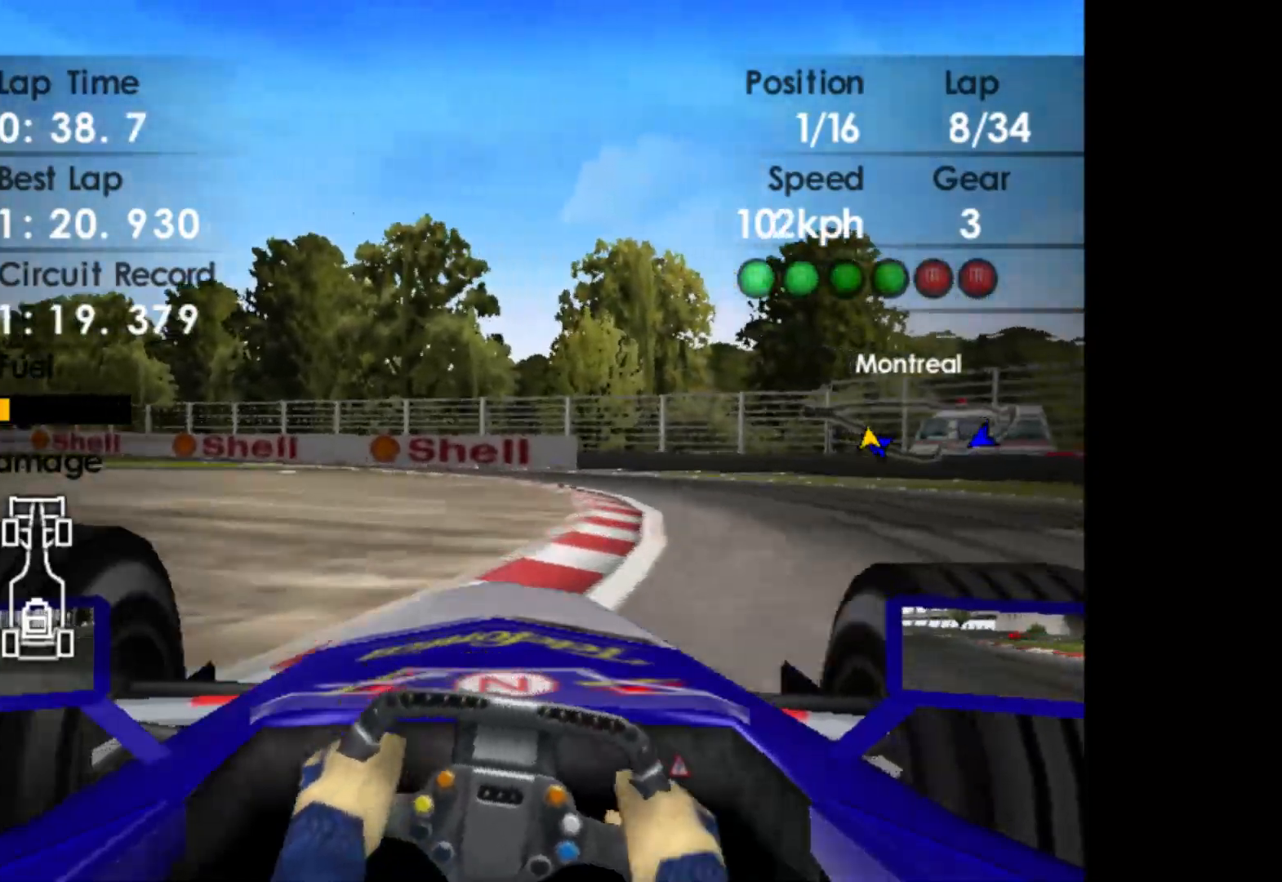
{"buttons": ["R2"], "left_stick": "left", "events": [[183, "left_stick", "center"], [350, "R2", "down"], [467, "left_stick", "left"]]}
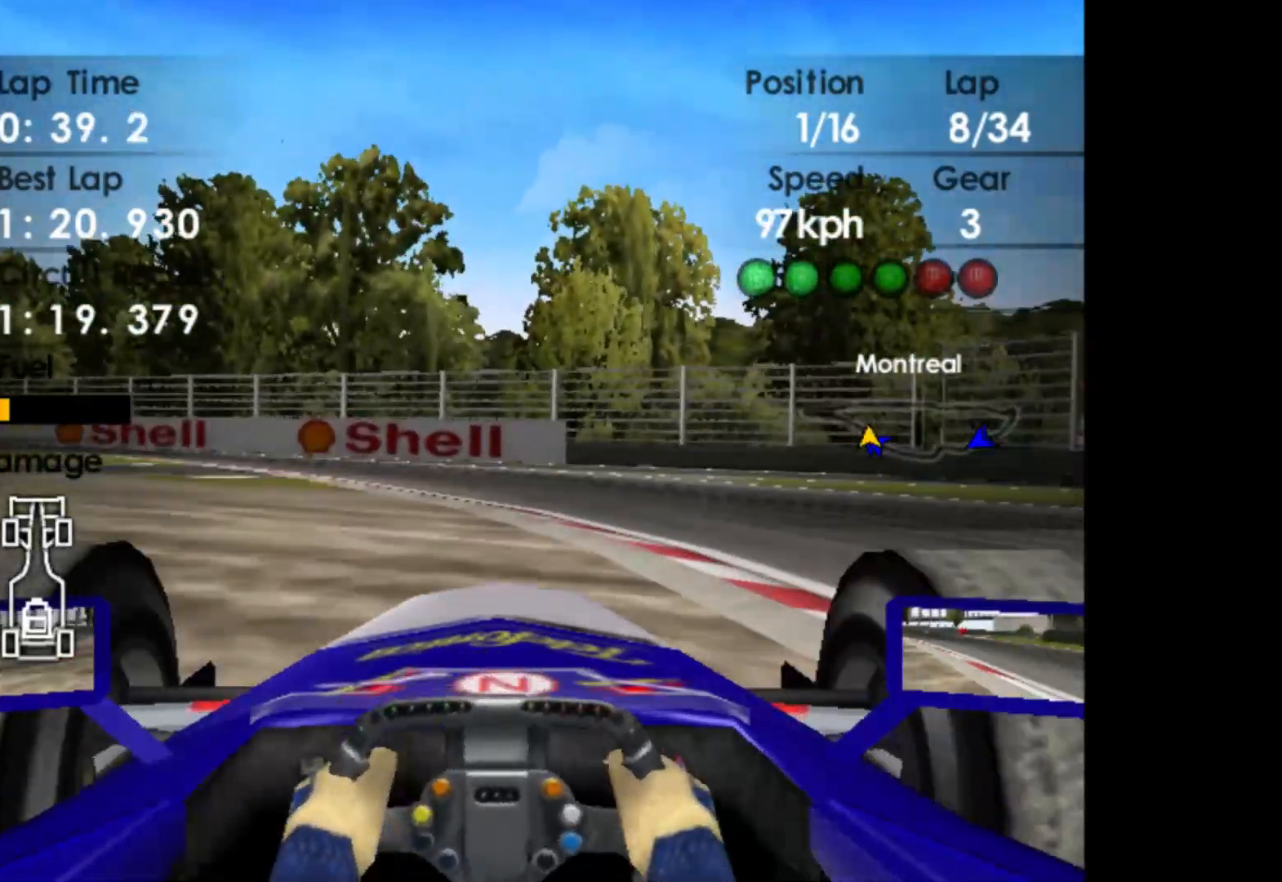
{"buttons": ["R2"], "left_stick": "left", "events": [[33, "R2", "up"], [183, "R2", "down"], [333, "R2", "up"], [500, "R2", "down"]]}
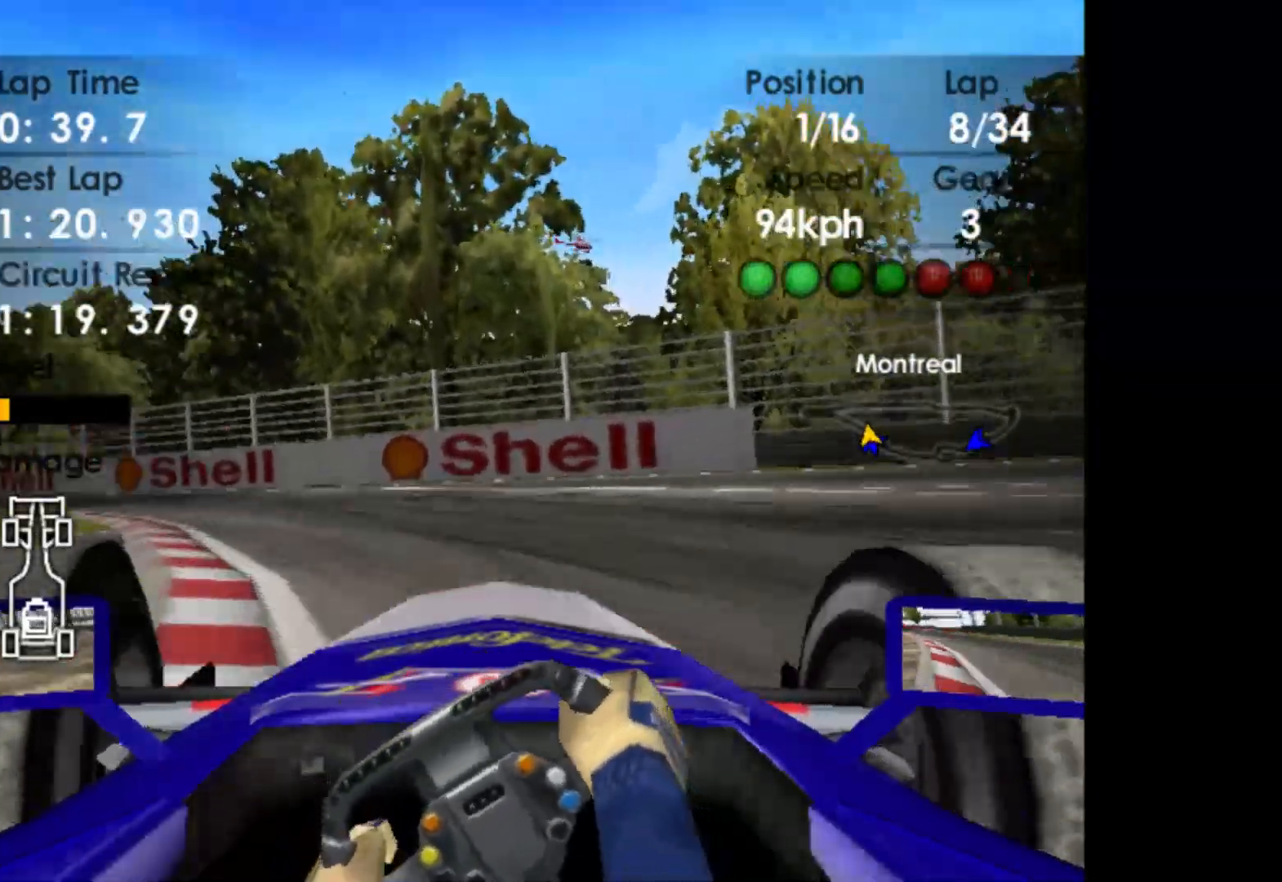
{"buttons": ["R2"], "left_stick": "left", "events": []}
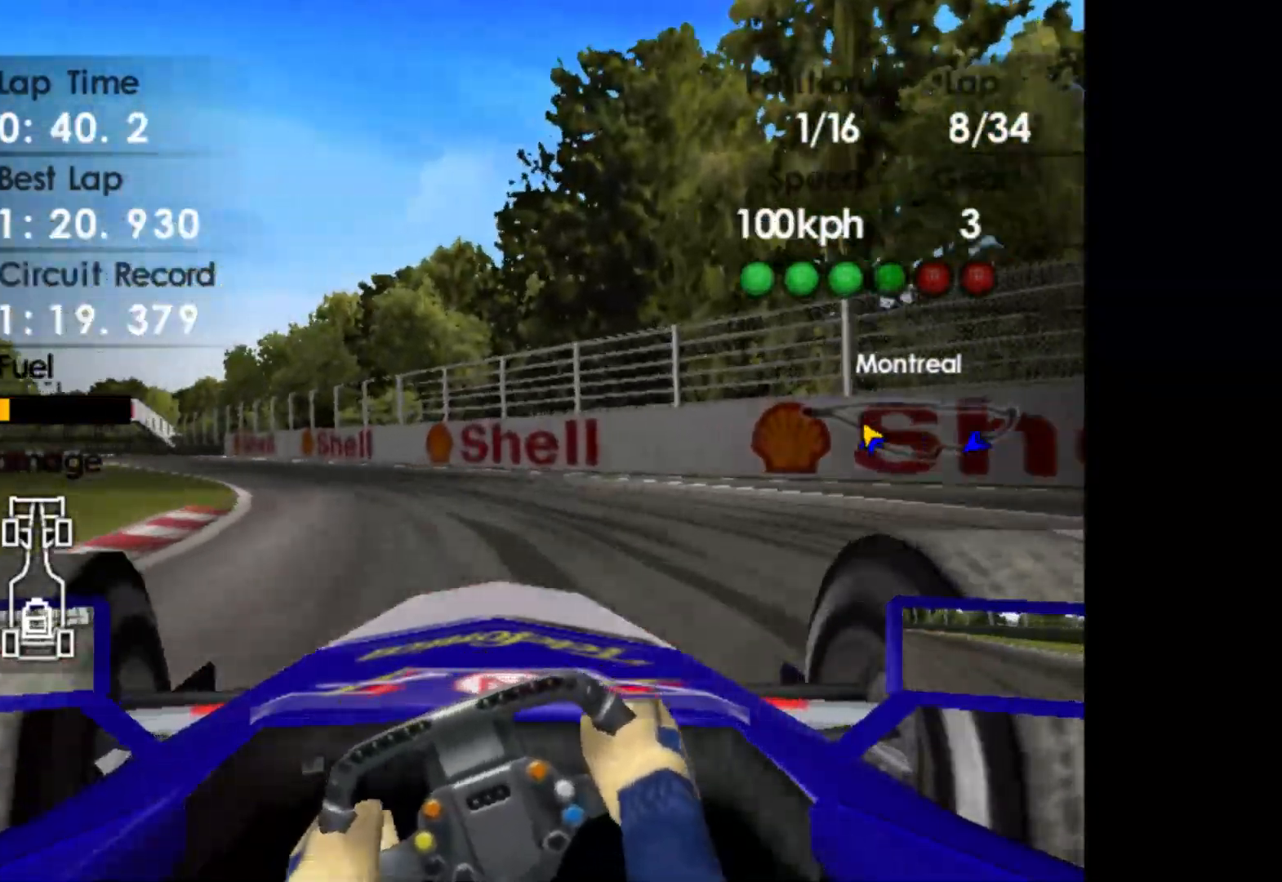
{"buttons": ["R2"], "left_stick": "left", "events": []}
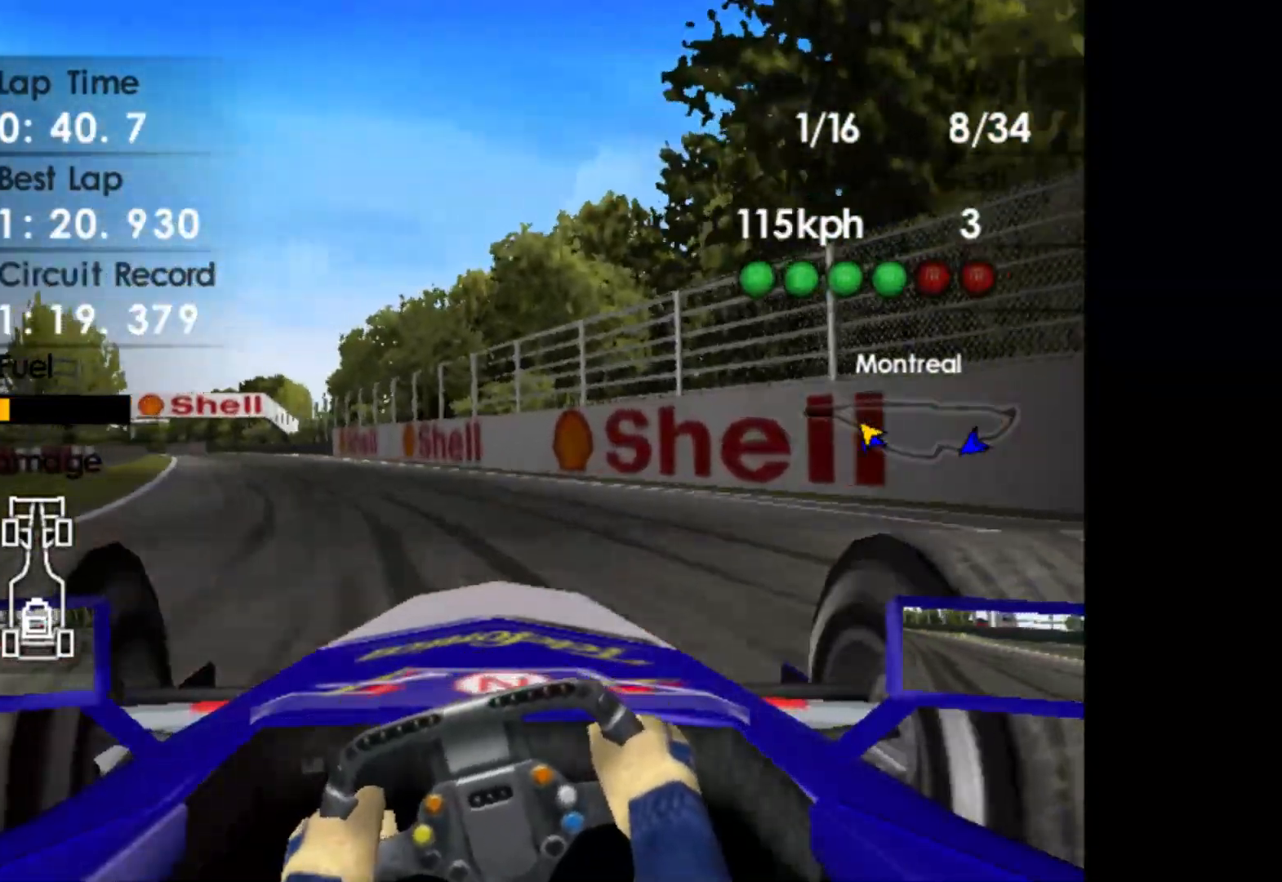
{"buttons": ["R2"], "left_stick": "left", "events": []}
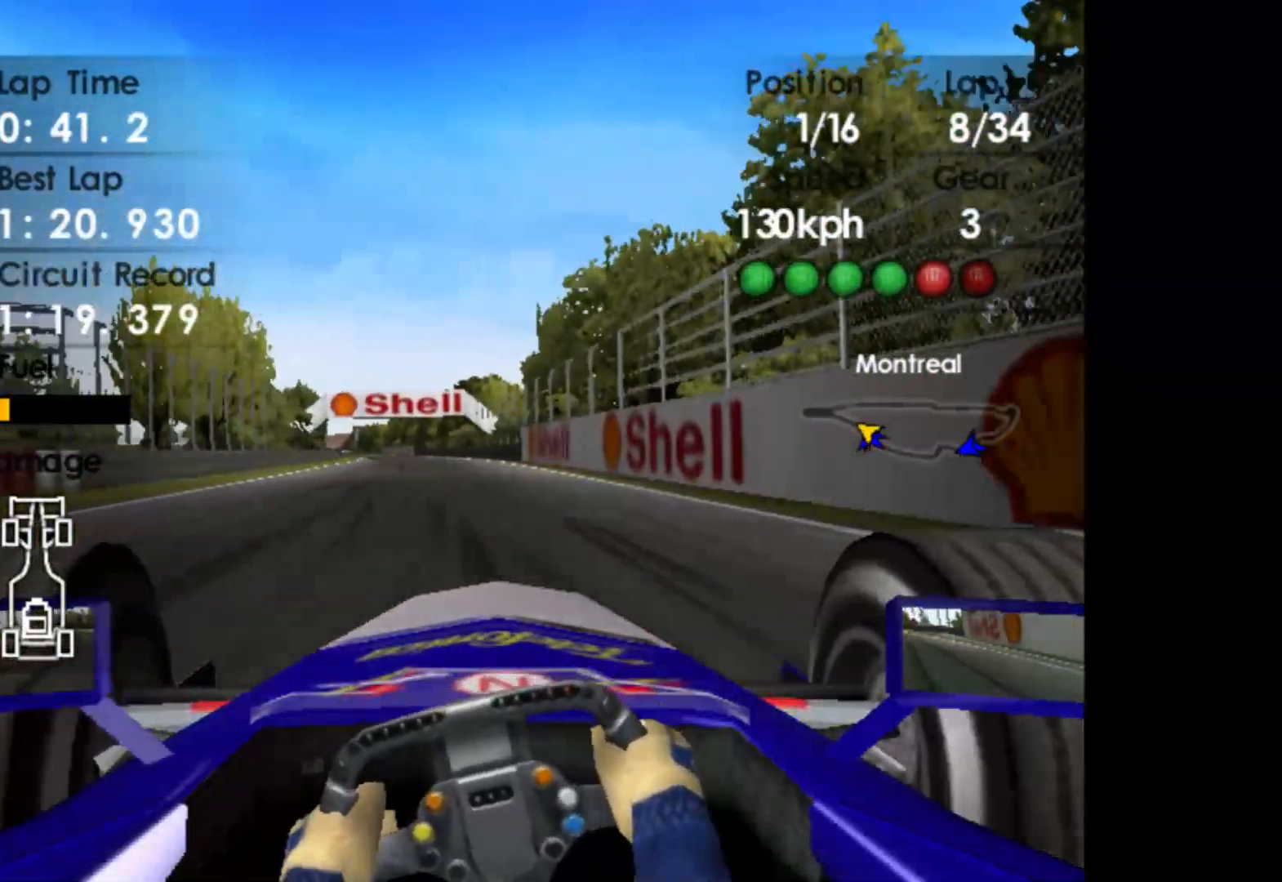
{"buttons": ["R2"], "left_stick": "center", "events": [[367, "A", "down"], [383, "left_stick", "center"], [467, "A", "up"]]}
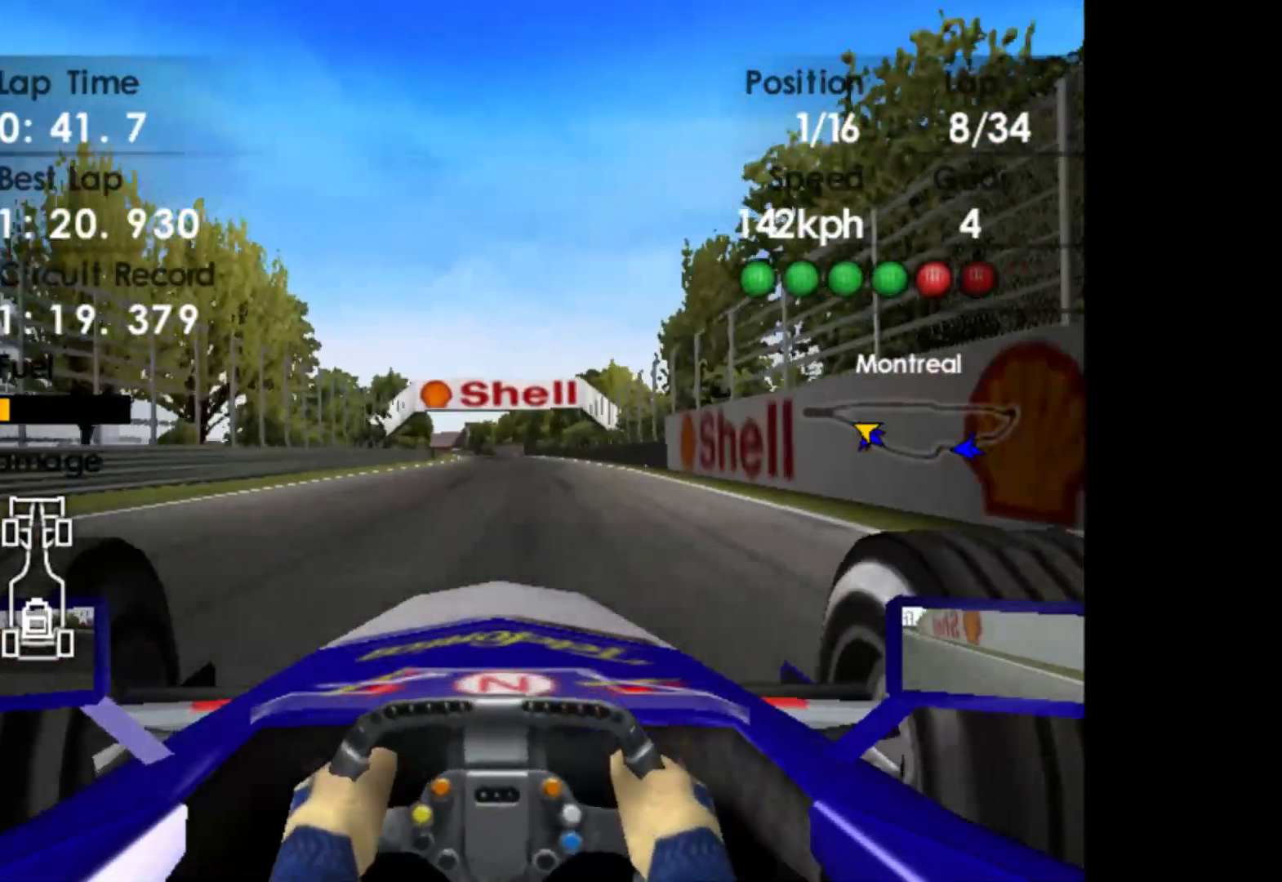
{"buttons": ["R2"], "left_stick": "center", "events": []}
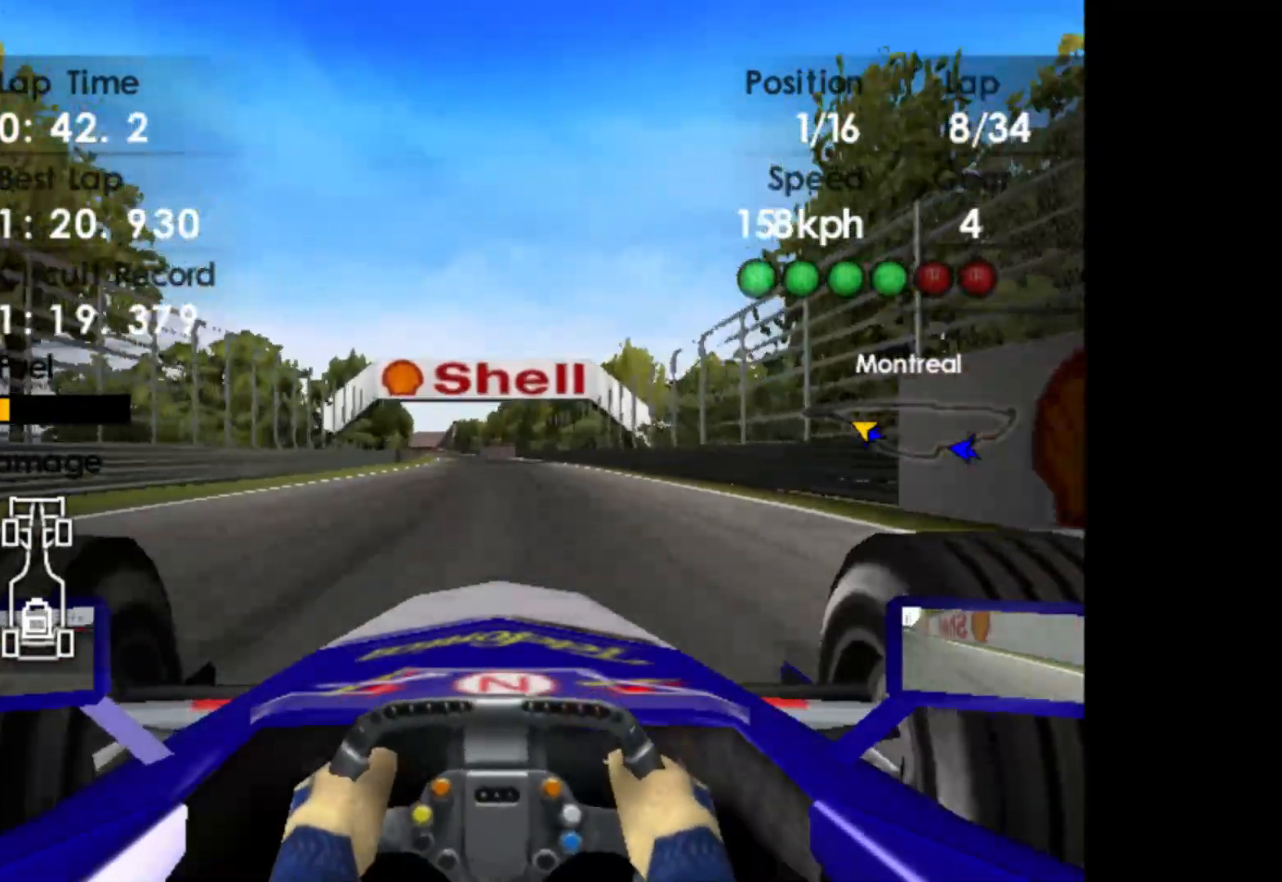
{"buttons": ["R2"], "left_stick": "left", "events": [[333, "left_stick", "left"]]}
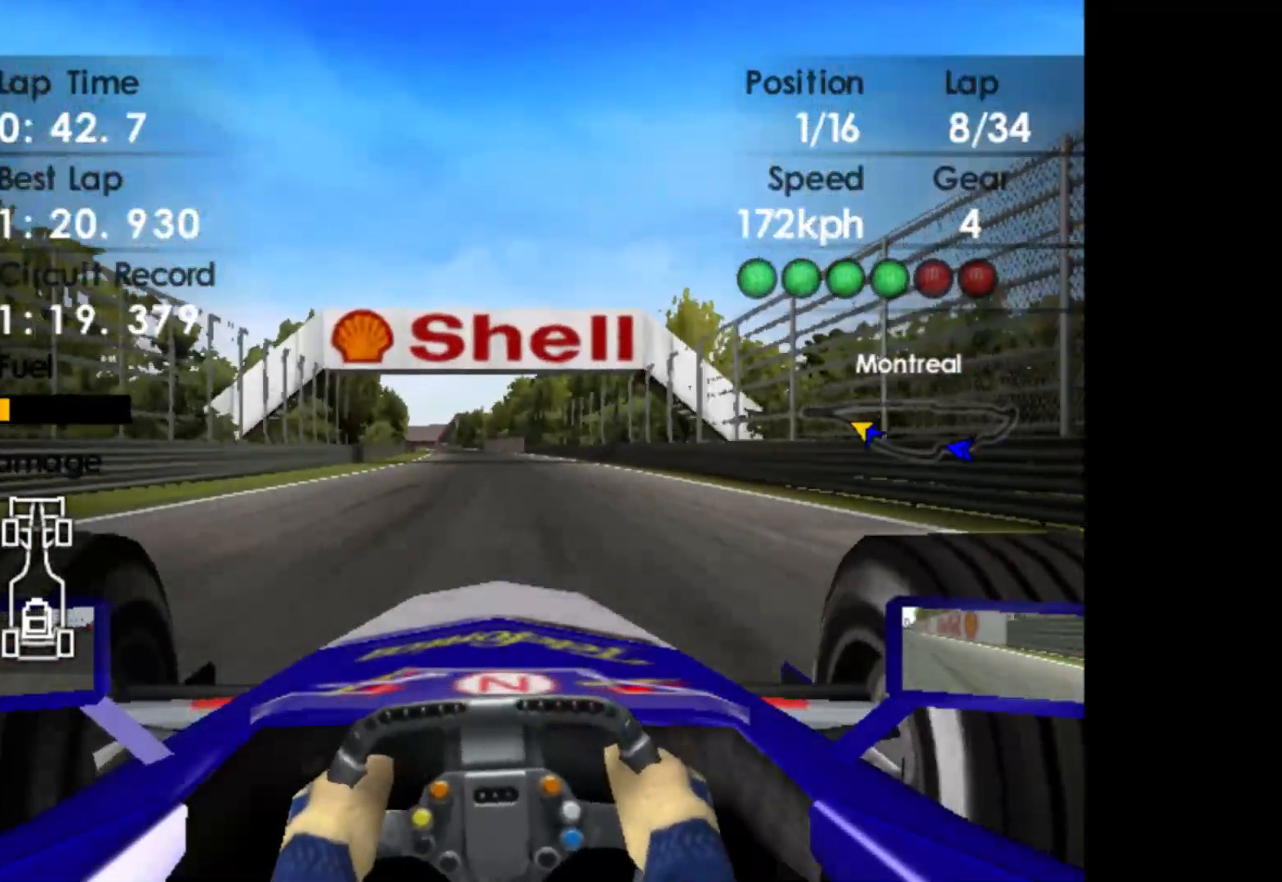
{"buttons": ["R2"], "left_stick": "center", "events": [[67, "left_stick", "center"]]}
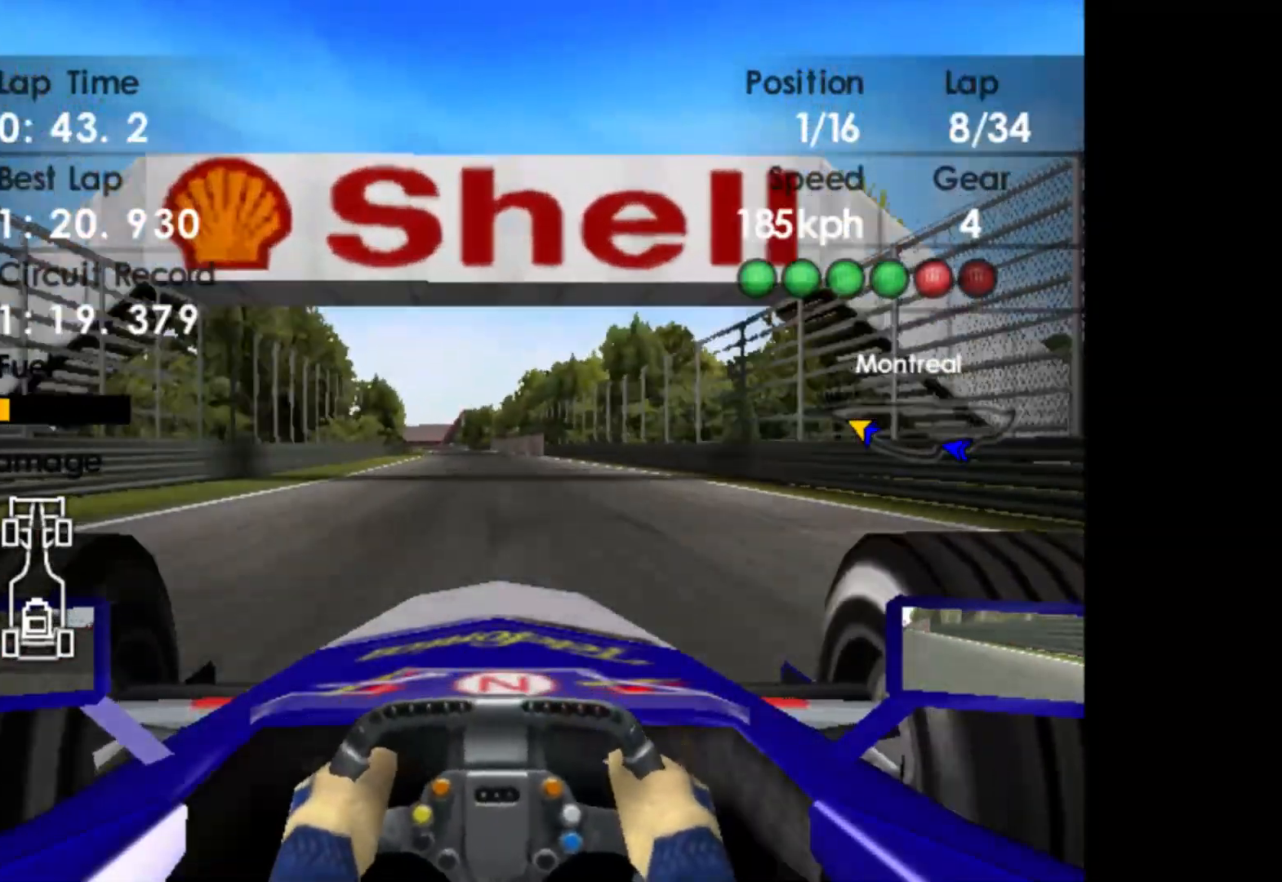
{"buttons": ["R2"], "left_stick": "left", "events": [[383, "left_stick", "left"]]}
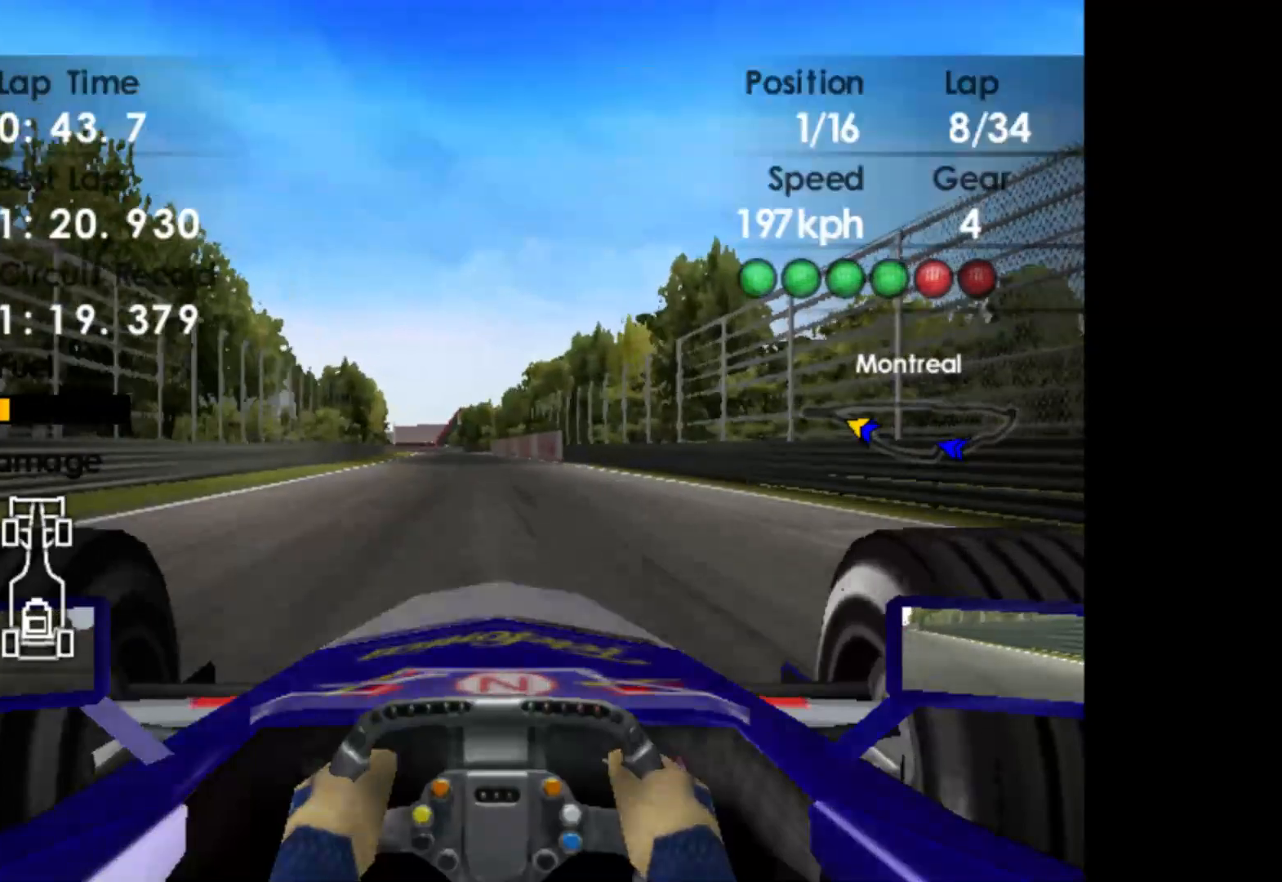
{"buttons": ["R2"], "left_stick": "left", "events": [[283, "A", "down"], [400, "A", "up"]]}
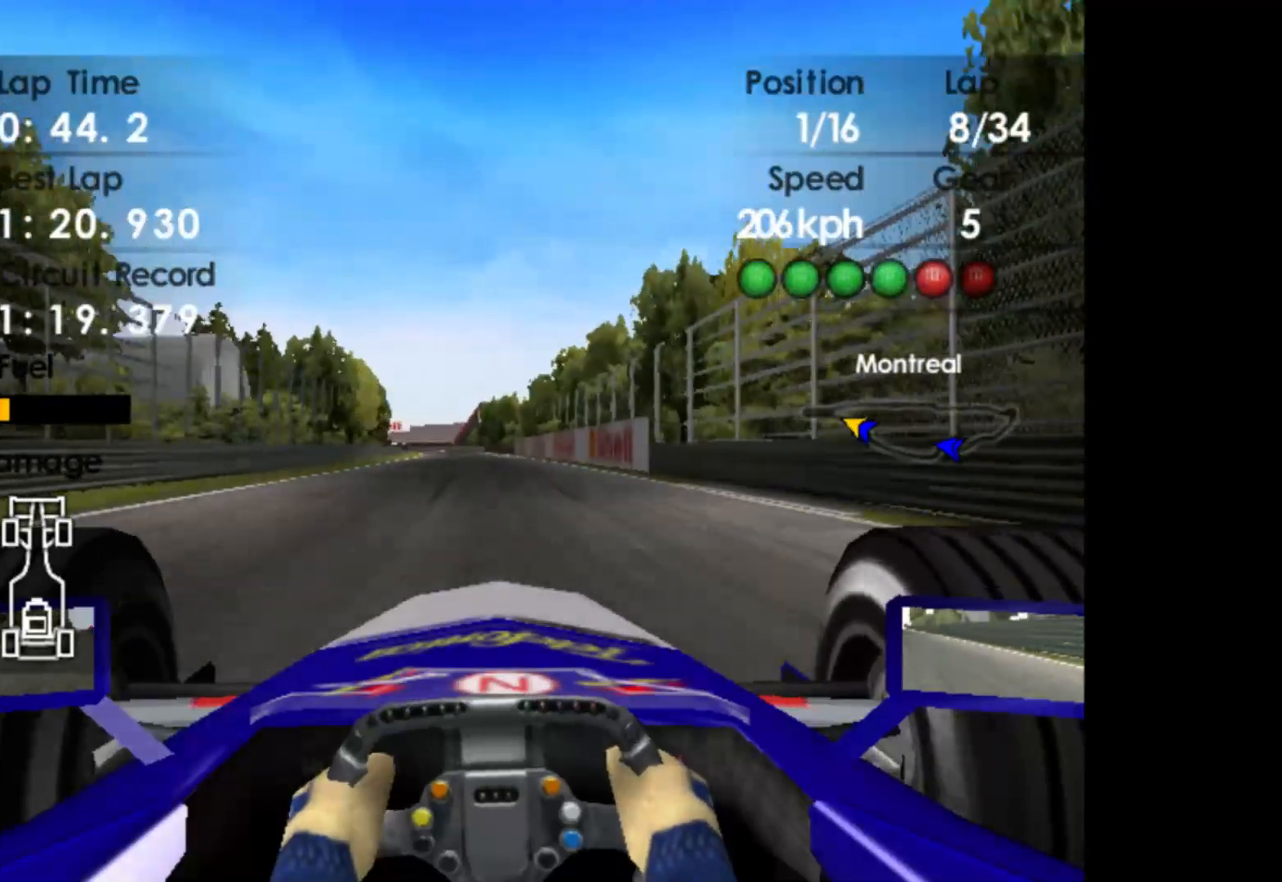
{"buttons": ["R2"], "left_stick": "center", "events": [[400, "left_stick", "center"]]}
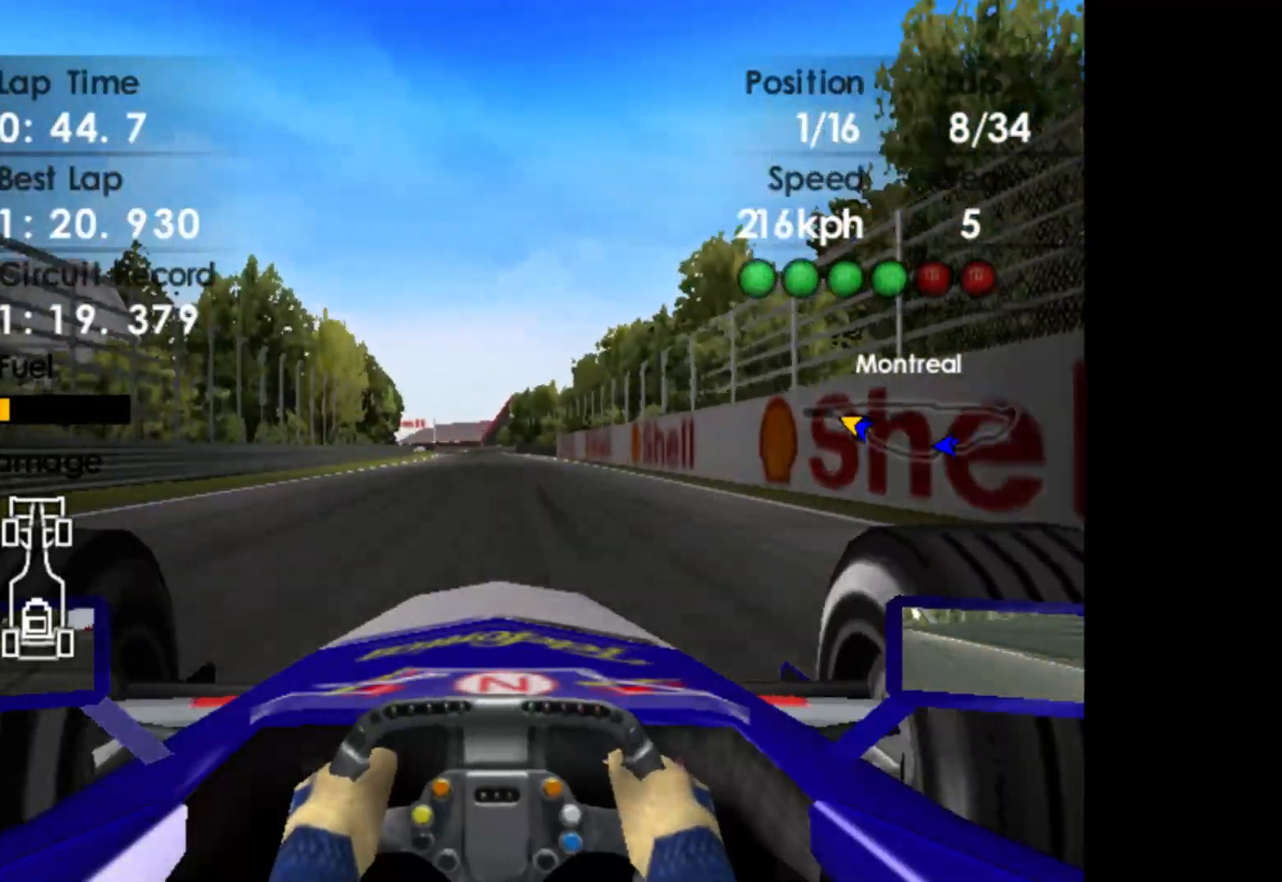
{"buttons": ["R2"], "left_stick": "left", "events": [[33, "left_stick", "left"]]}
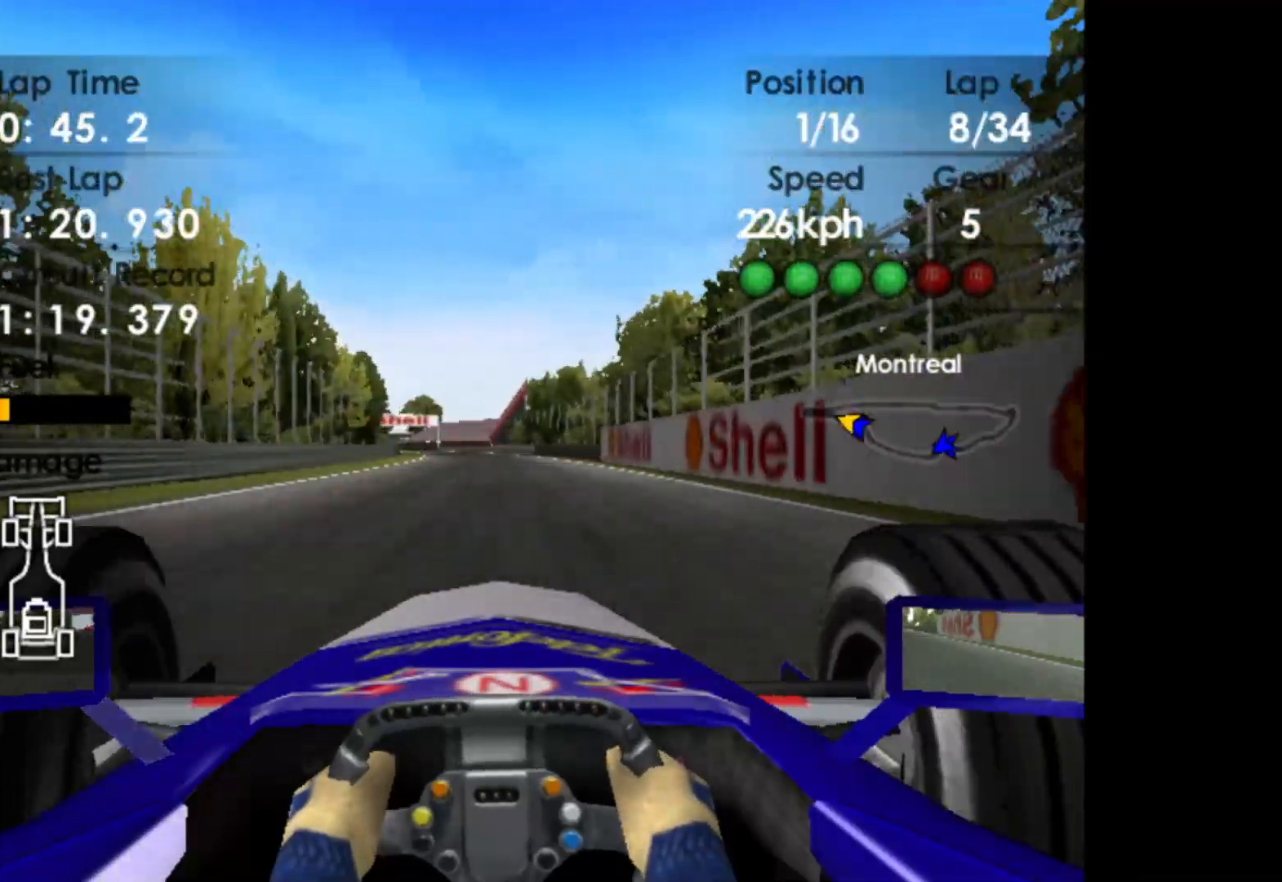
{"buttons": ["R2"], "left_stick": "left", "events": []}
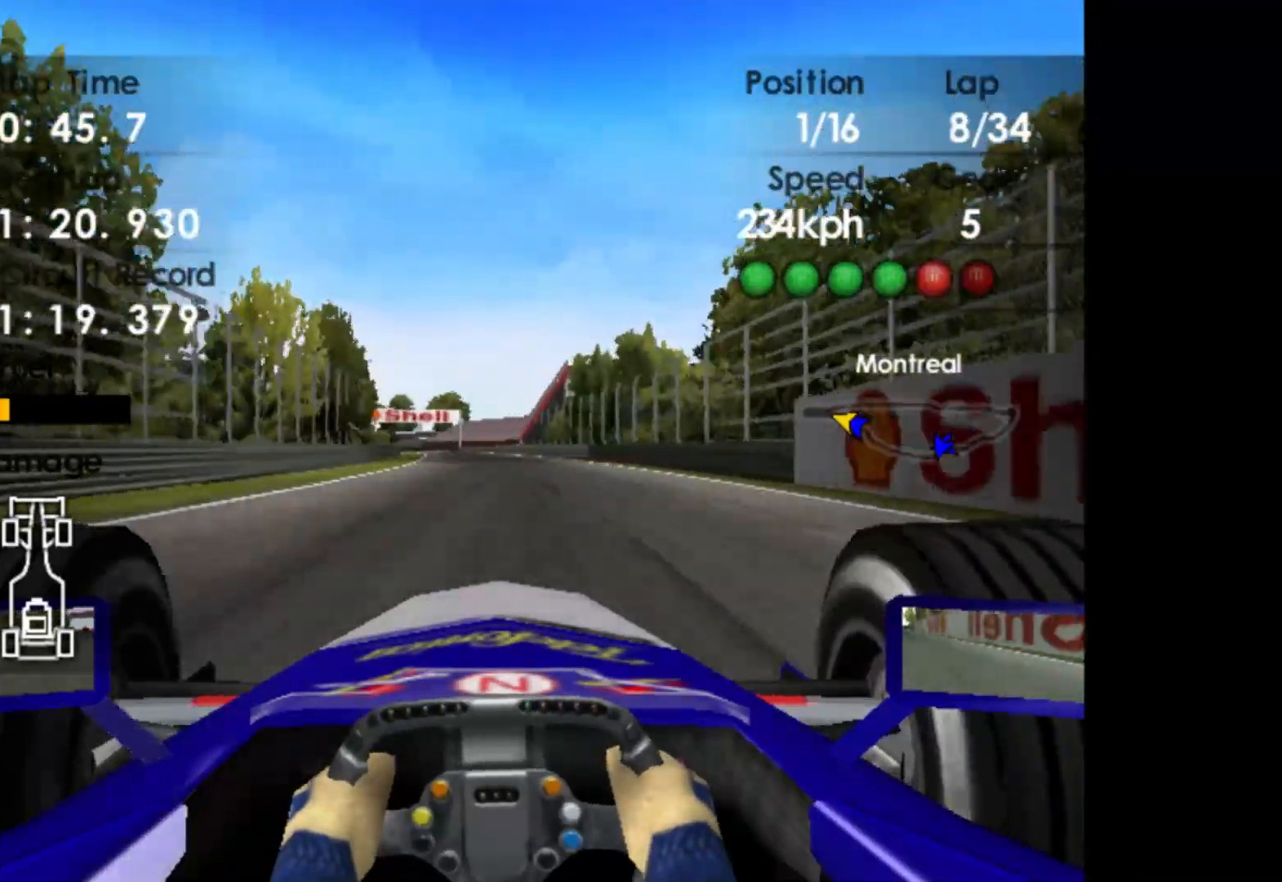
{"buttons": ["R2"], "left_stick": "left", "events": []}
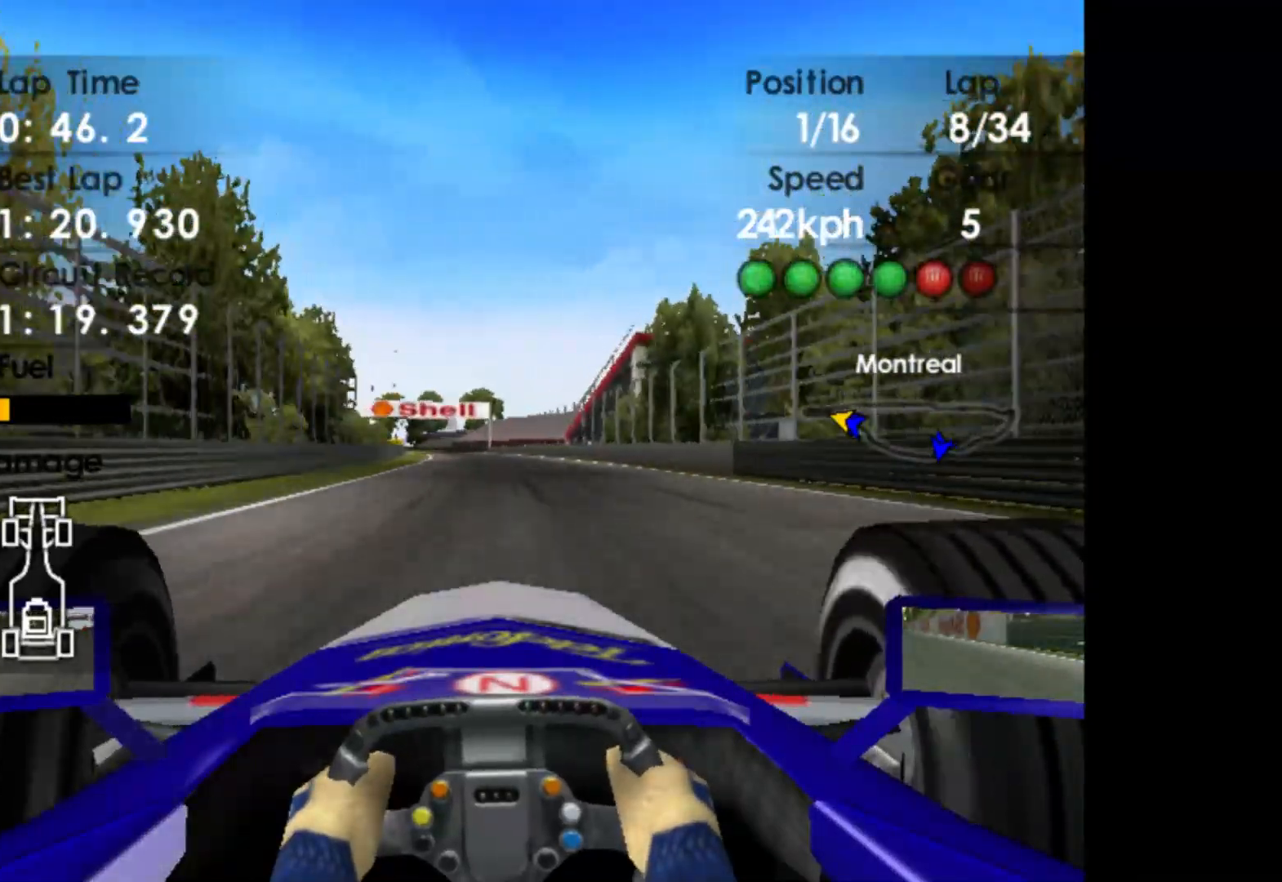
{"buttons": ["R2"], "left_stick": "center", "events": [[483, "left_stick", "center"]]}
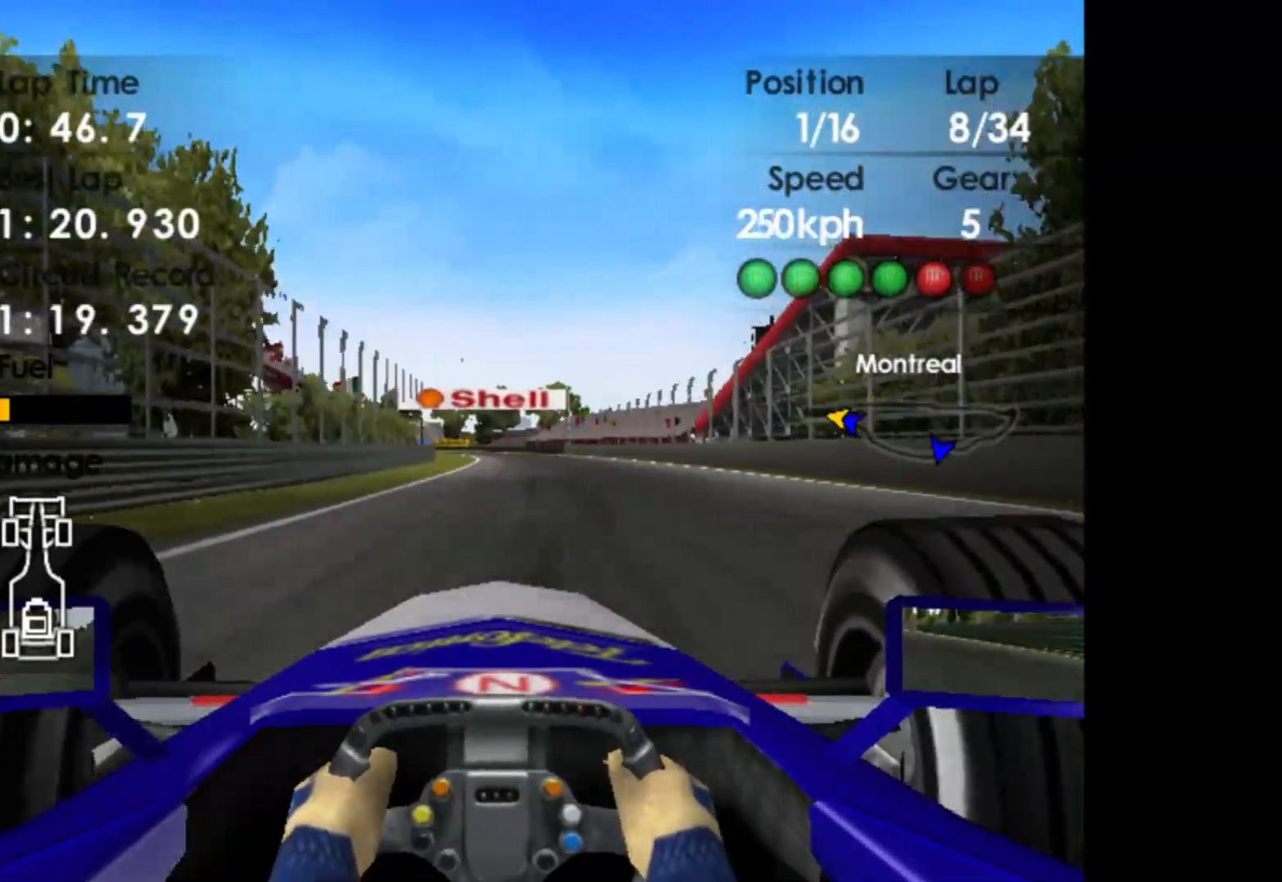
{"buttons": ["R2"], "left_stick": "left", "events": [[83, "left_stick", "left"]]}
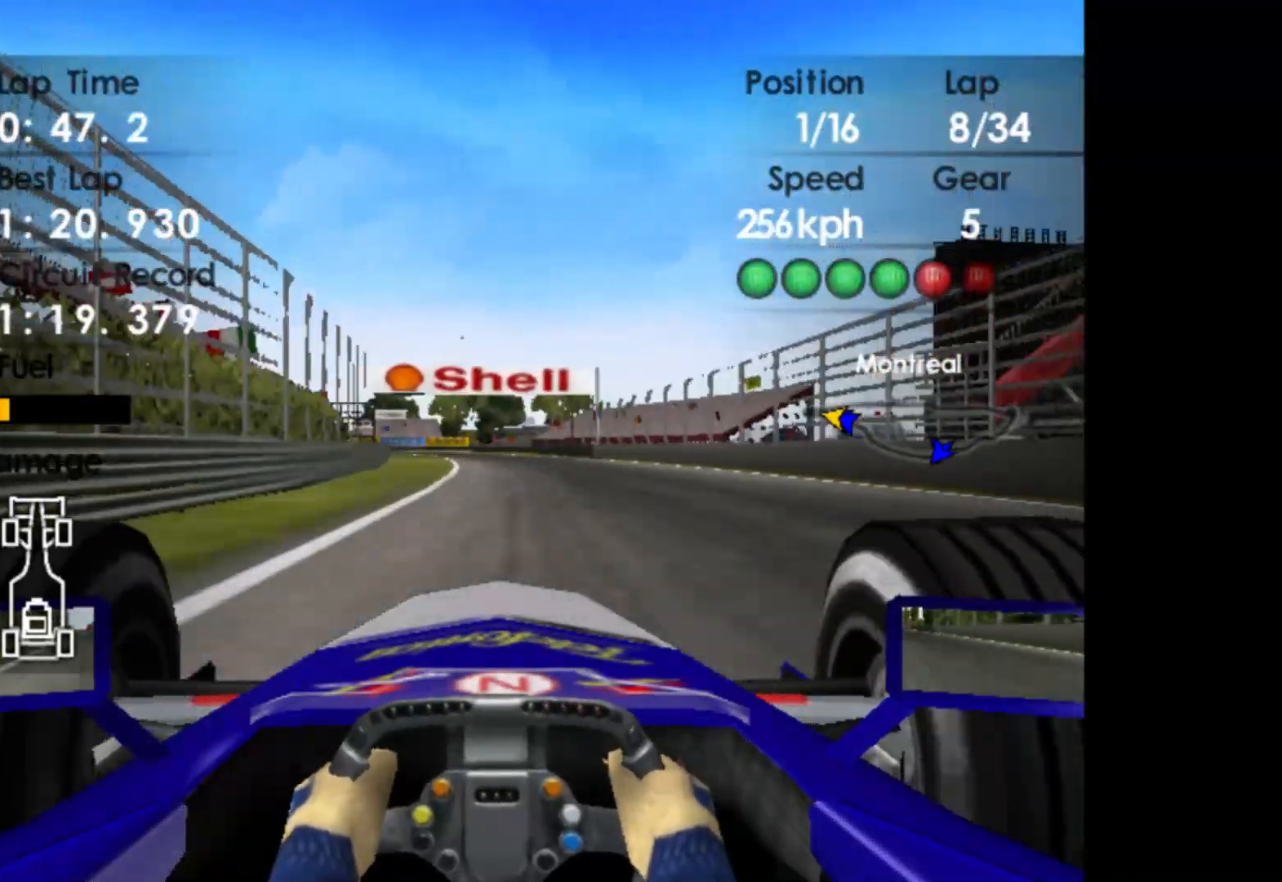
{"buttons": ["R2"], "left_stick": "left", "events": [[283, "A", "down"], [383, "A", "up"]]}
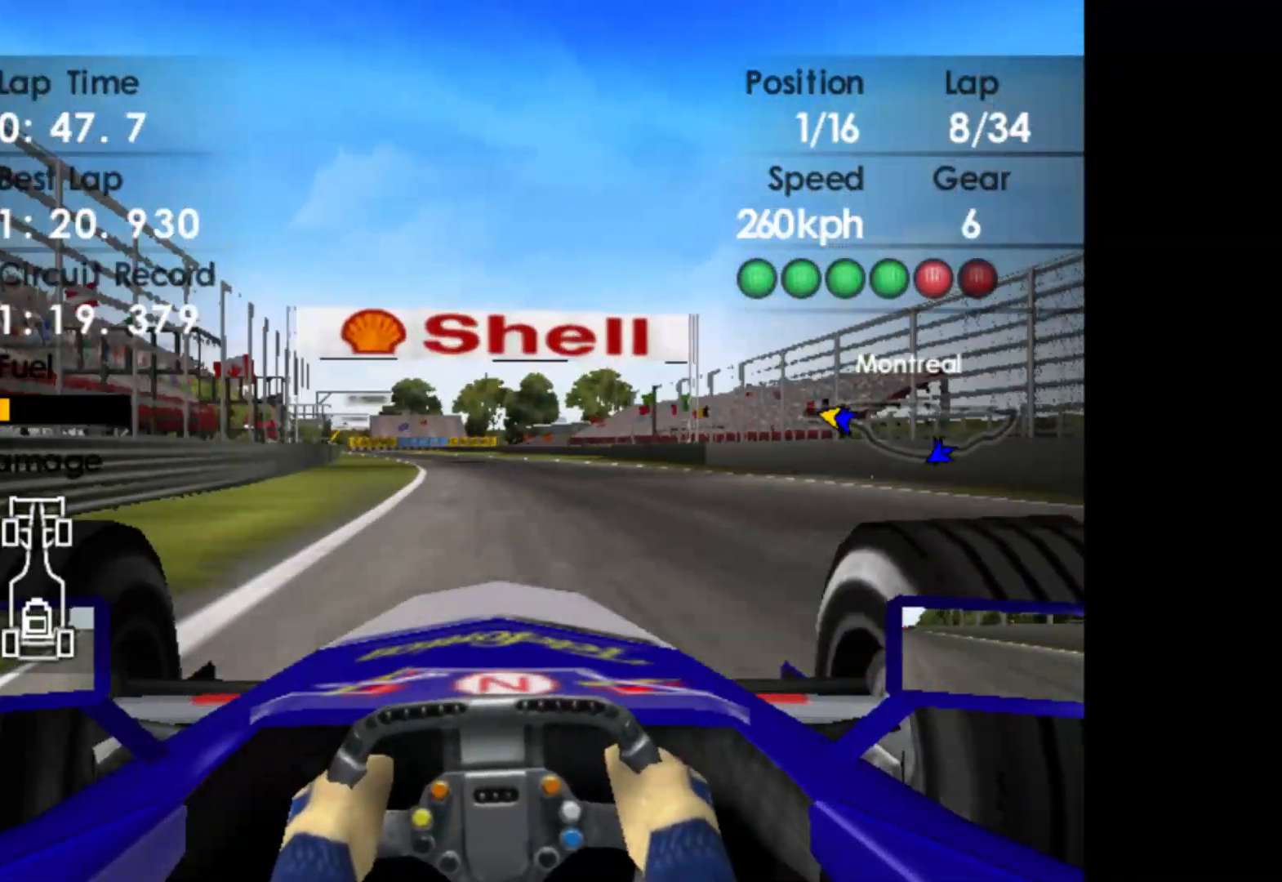
{"buttons": ["R2"], "left_stick": "left", "events": []}
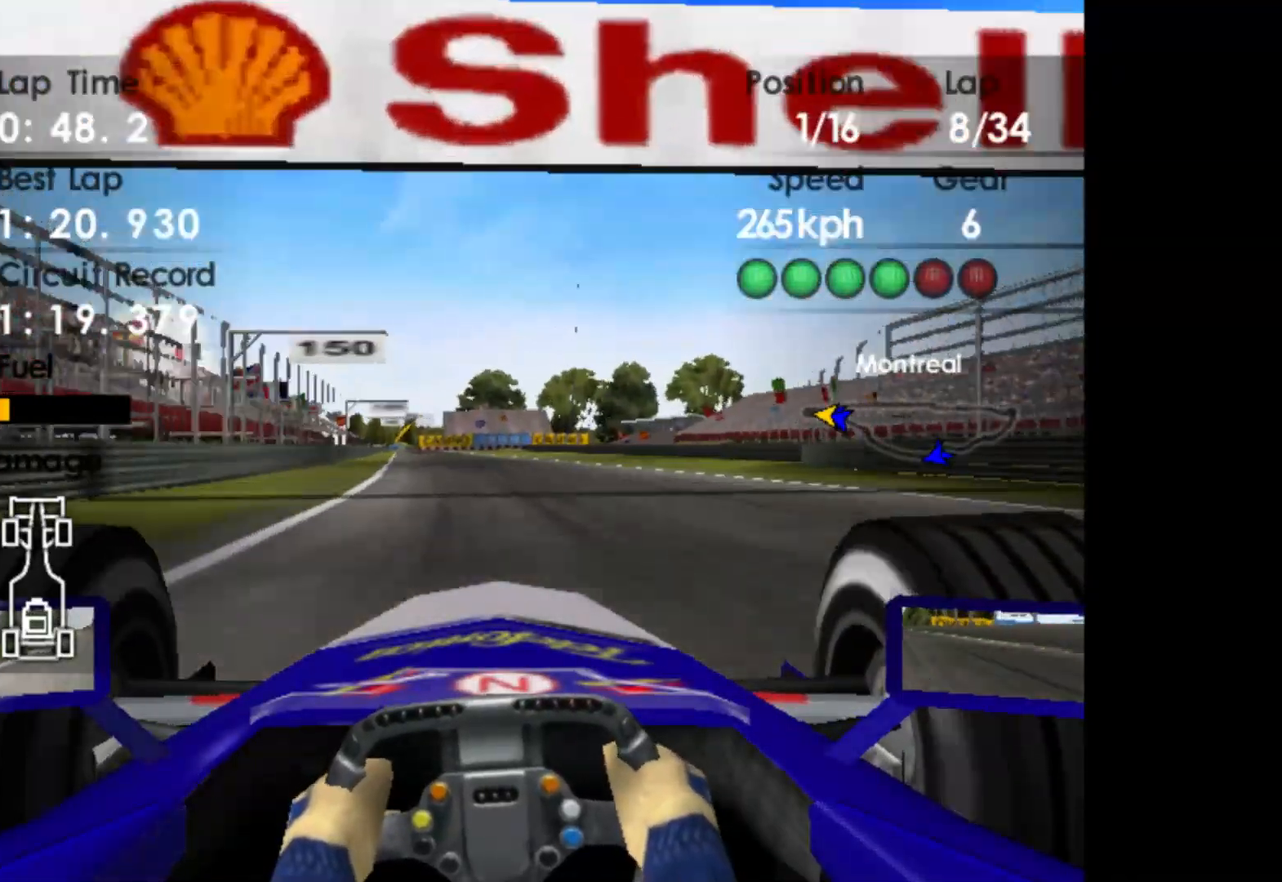
{"buttons": ["R2"], "left_stick": "left", "events": []}
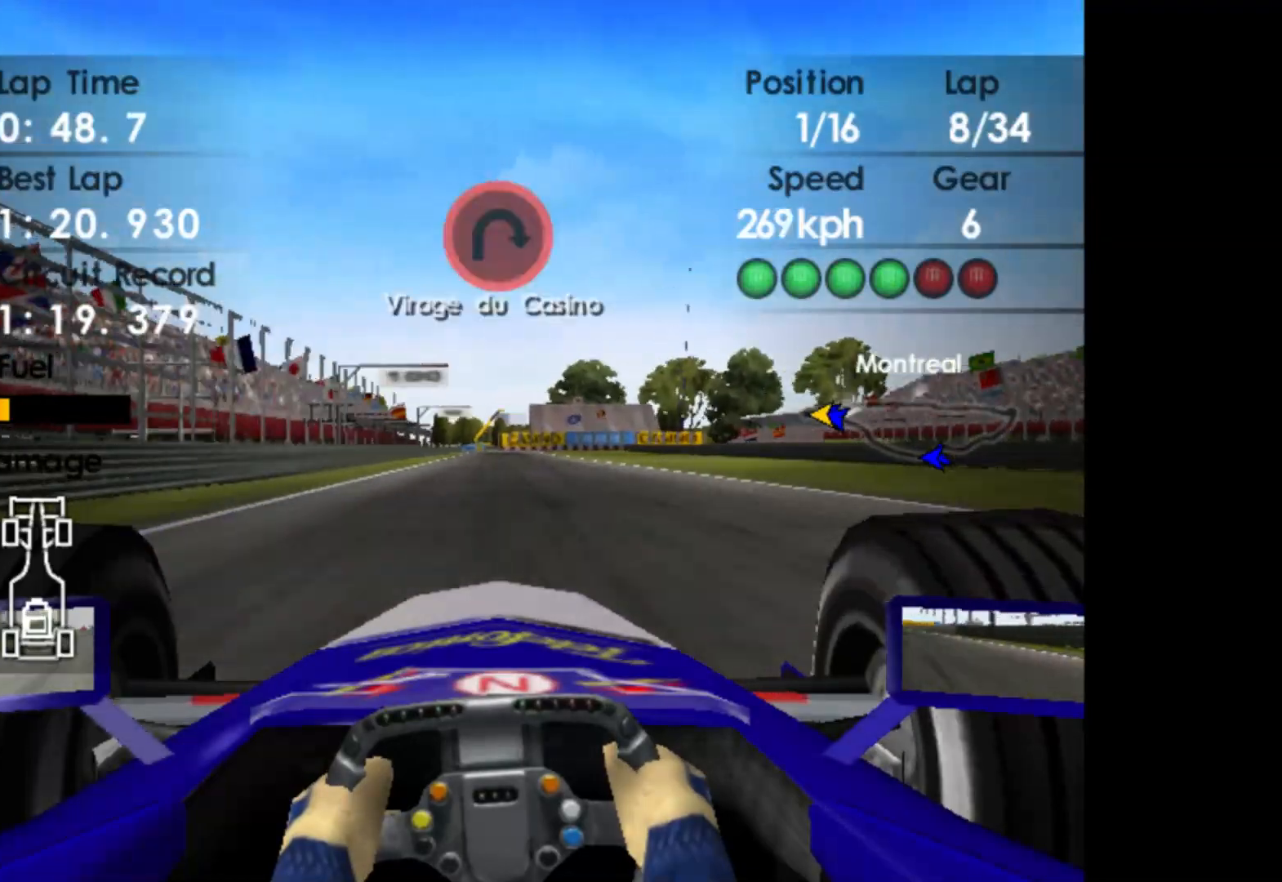
{"buttons": ["R2"], "left_stick": "center", "events": [[283, "left_stick", "center"]]}
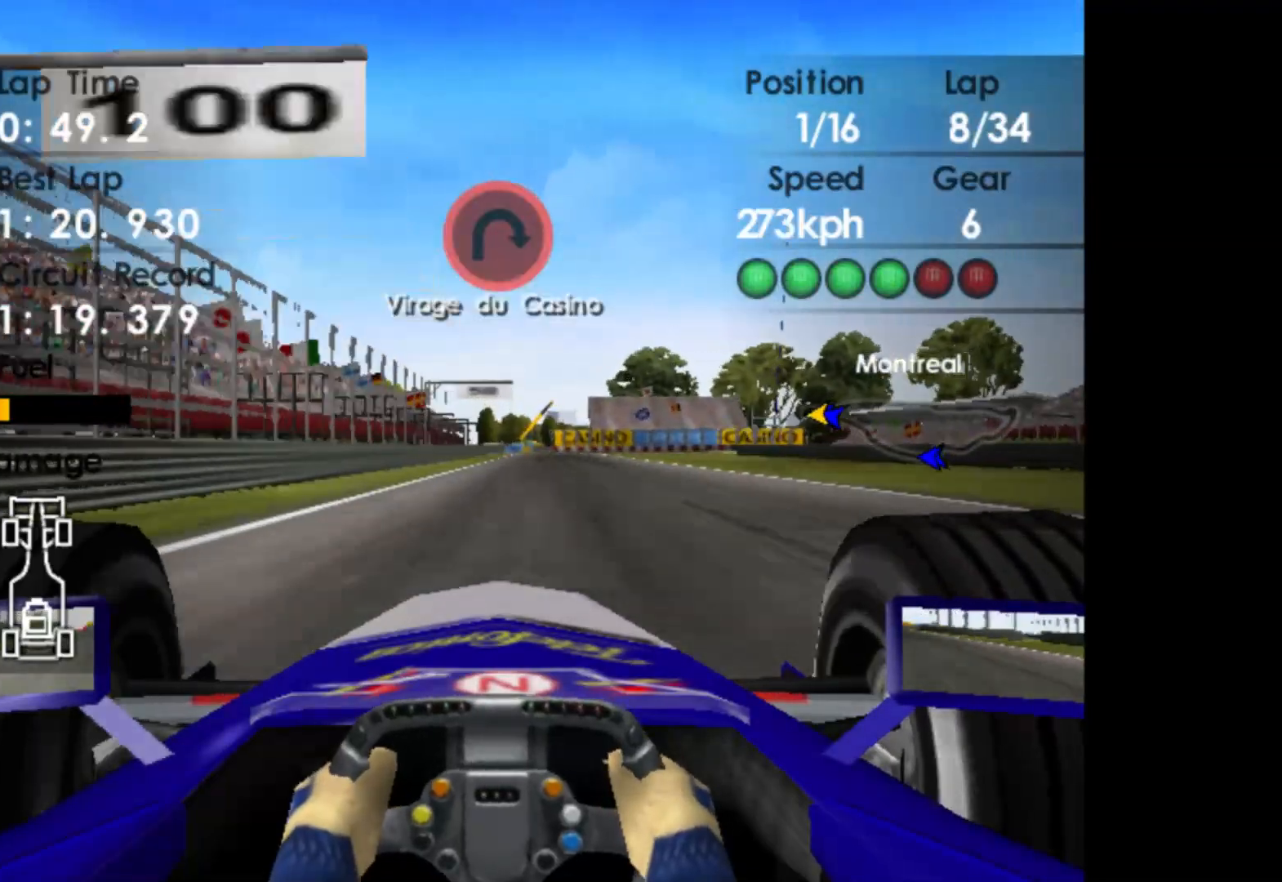
{"buttons": ["L2"], "left_stick": "center", "events": [[50, "left_stick", "right"], [133, "L2", "down"], [150, "R2", "up"], [200, "left_stick", "center"]]}
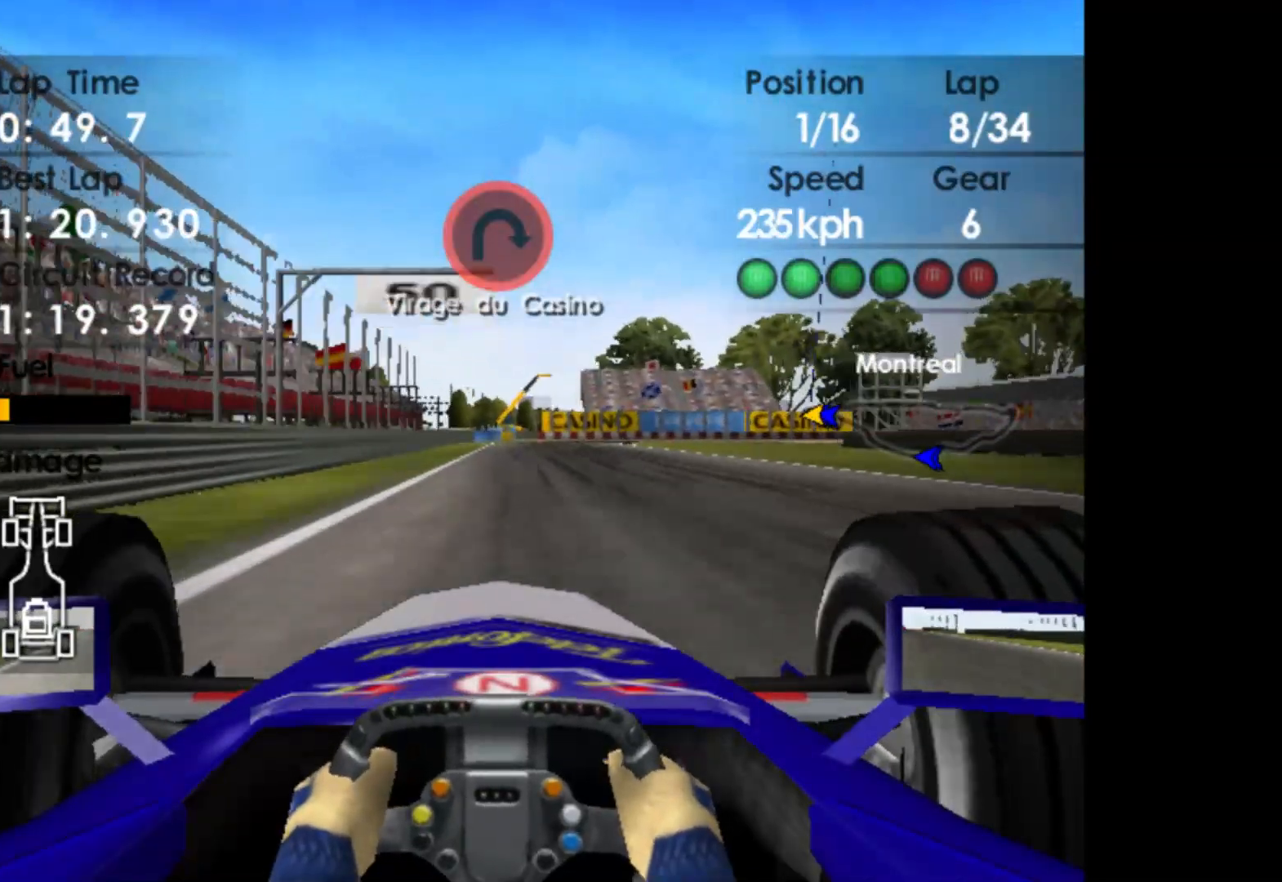
{"buttons": ["L2"], "left_stick": "center", "events": [[33, "X", "down"], [100, "X", "up"], [333, "X", "down"], [383, "X", "up"]]}
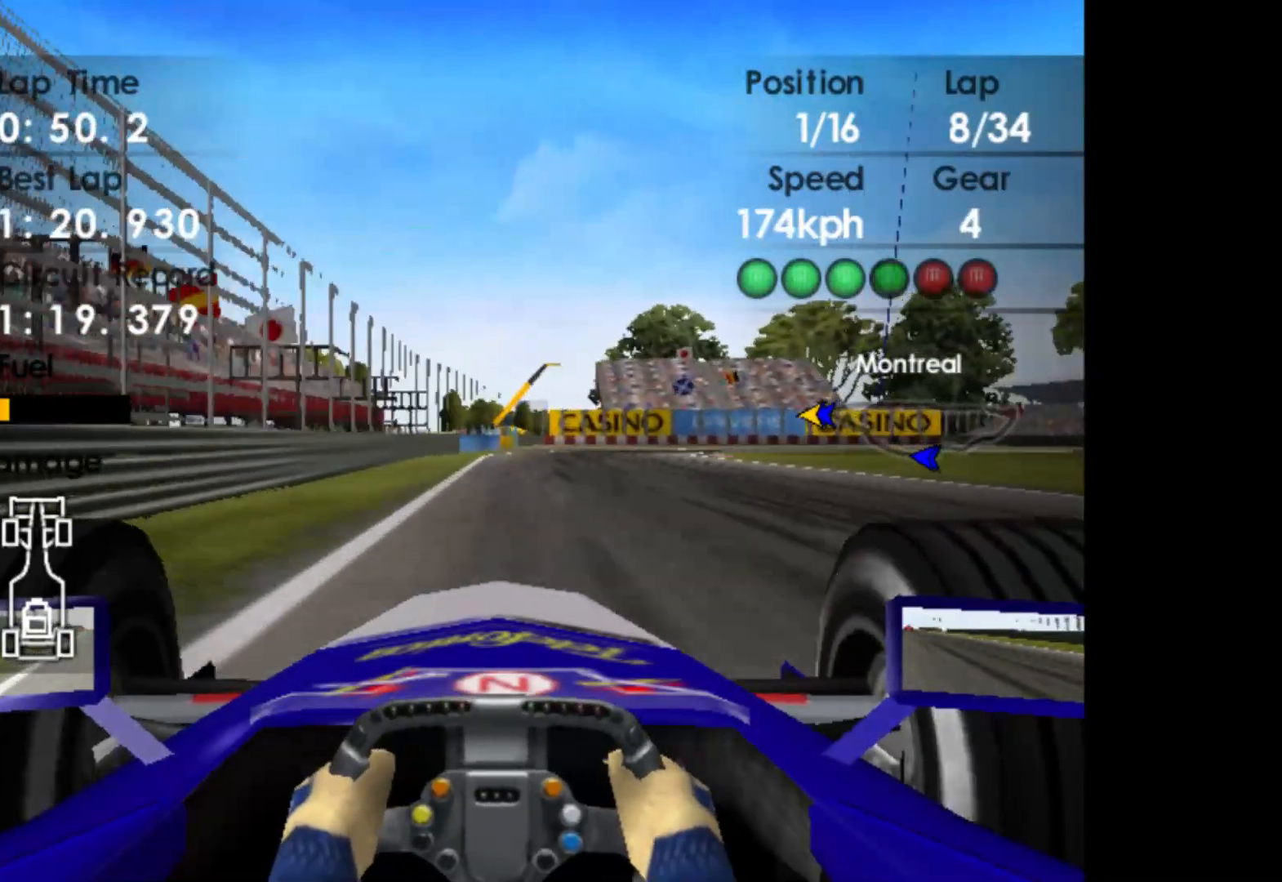
{"buttons": [], "left_stick": "right", "events": [[200, "X", "down"], [200, "left_stick", "right"], [283, "X", "up"], [333, "L2", "up"]]}
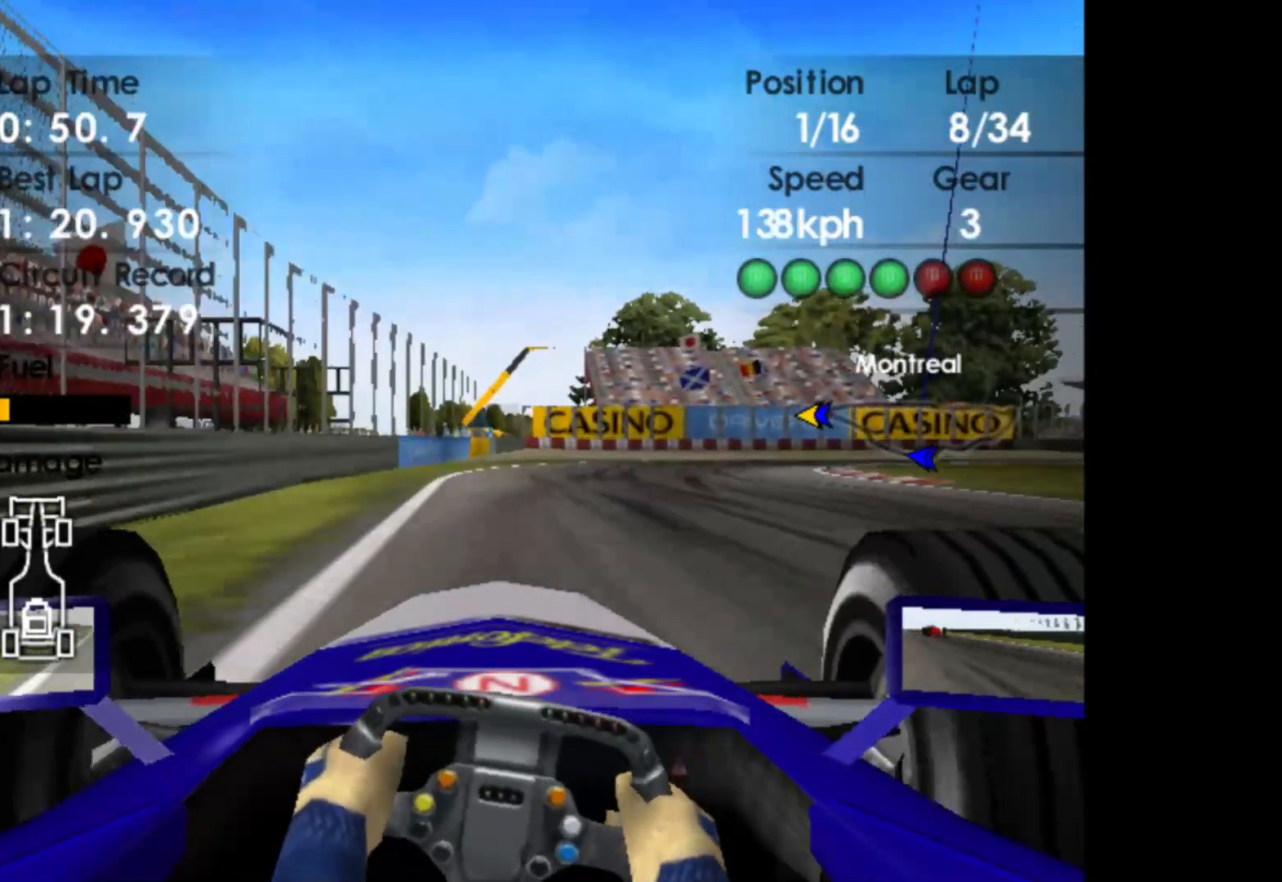
{"buttons": [], "left_stick": "right", "events": []}
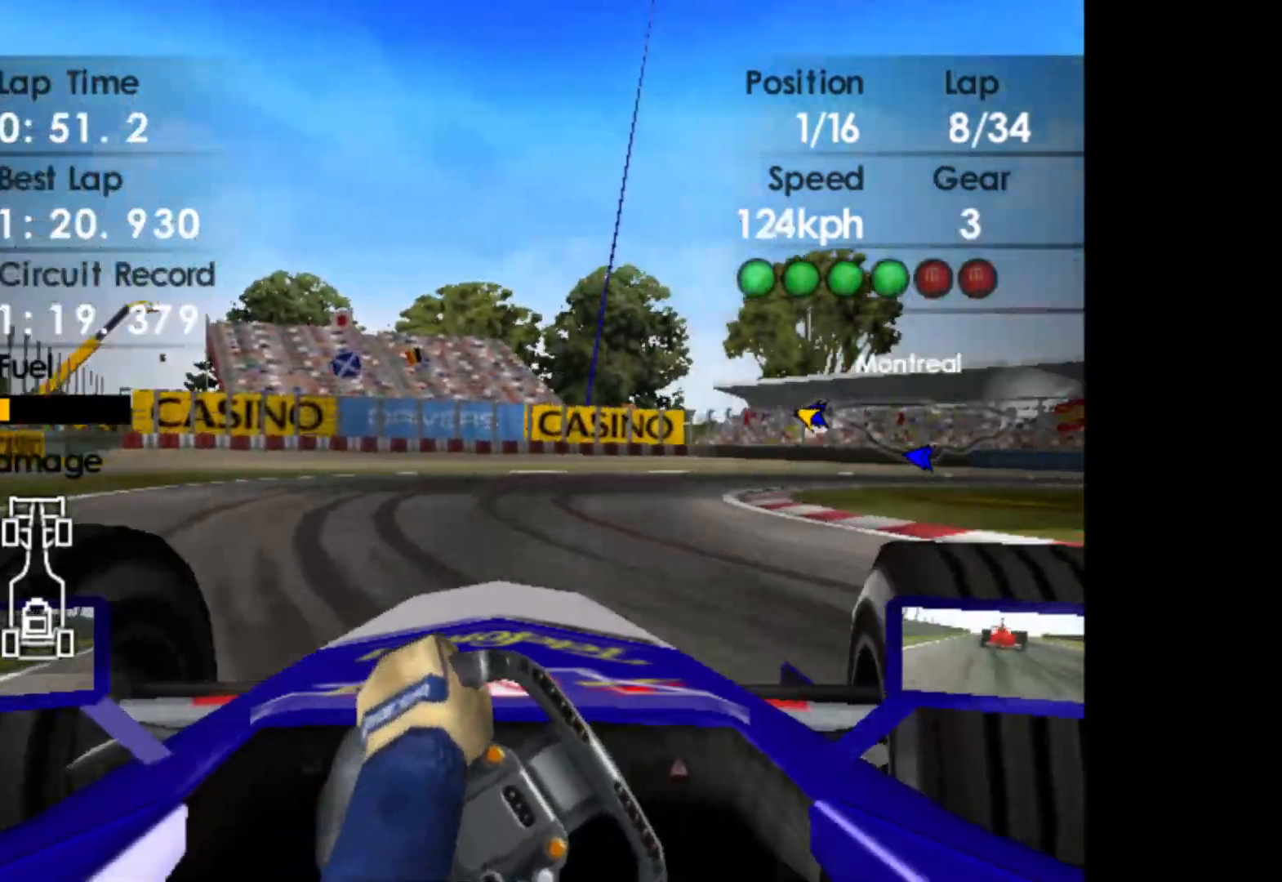
{"buttons": ["L2"], "left_stick": "right", "events": [[283, "L2", "down"]]}
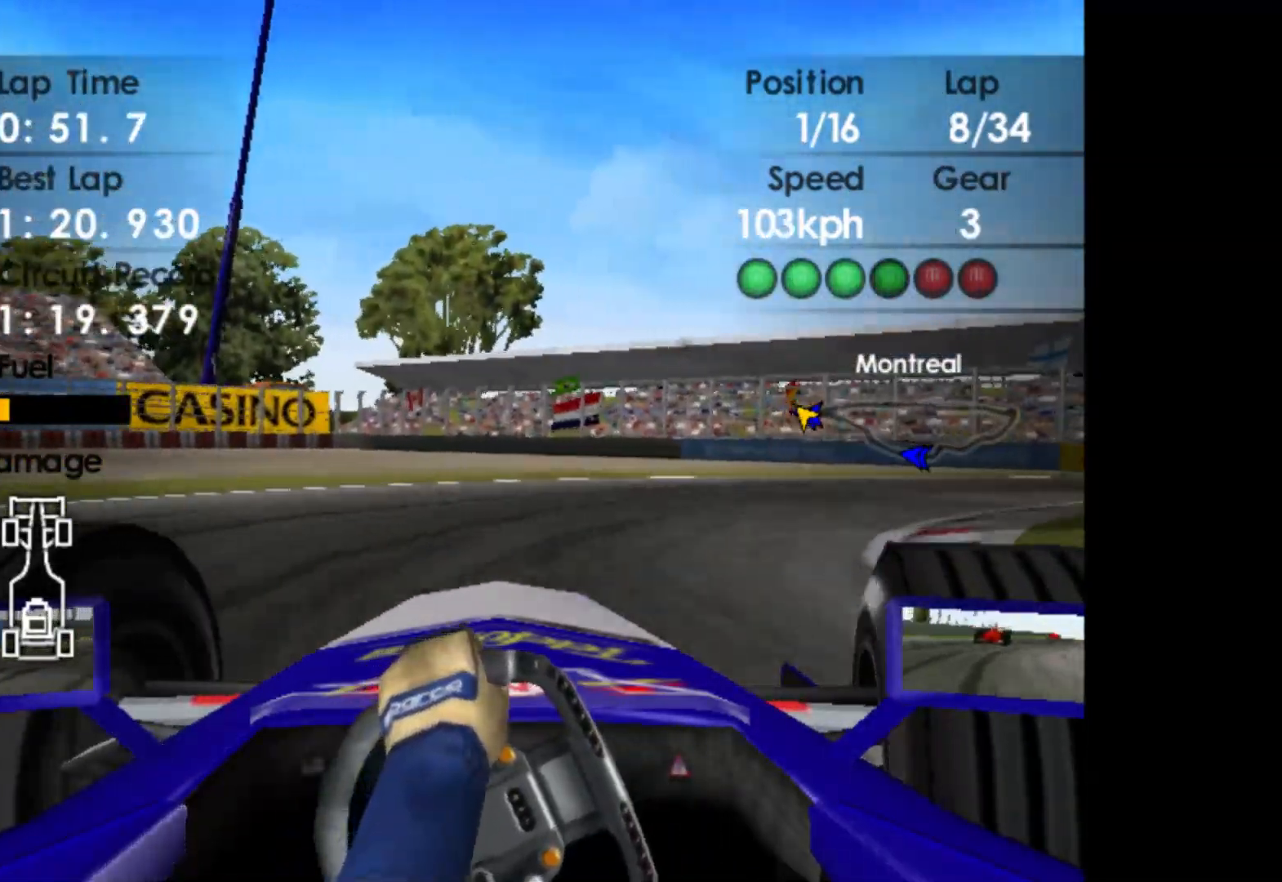
{"buttons": [], "left_stick": "right", "events": [[17, "X", "down"], [100, "L2", "up"], [167, "X", "up"]]}
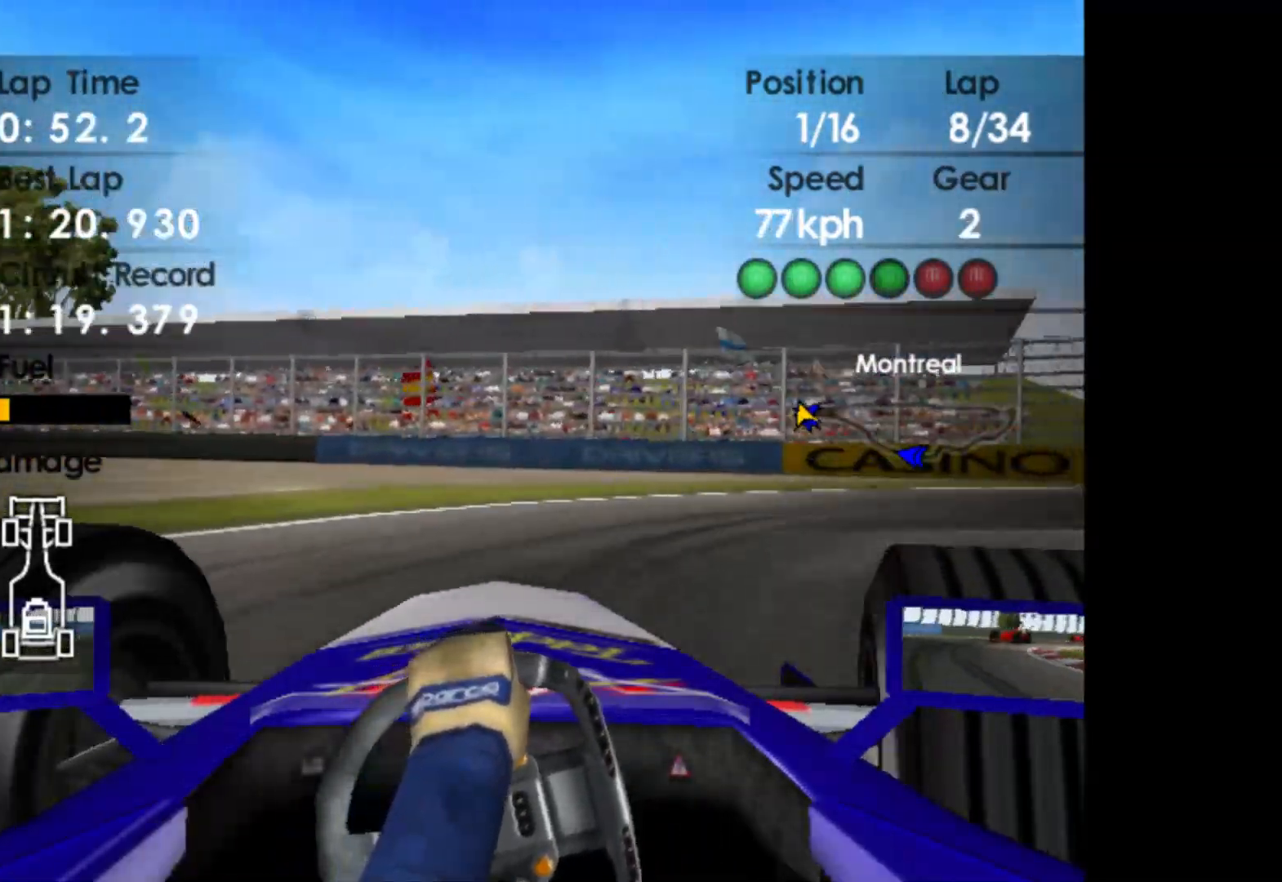
{"buttons": [], "left_stick": "right", "events": []}
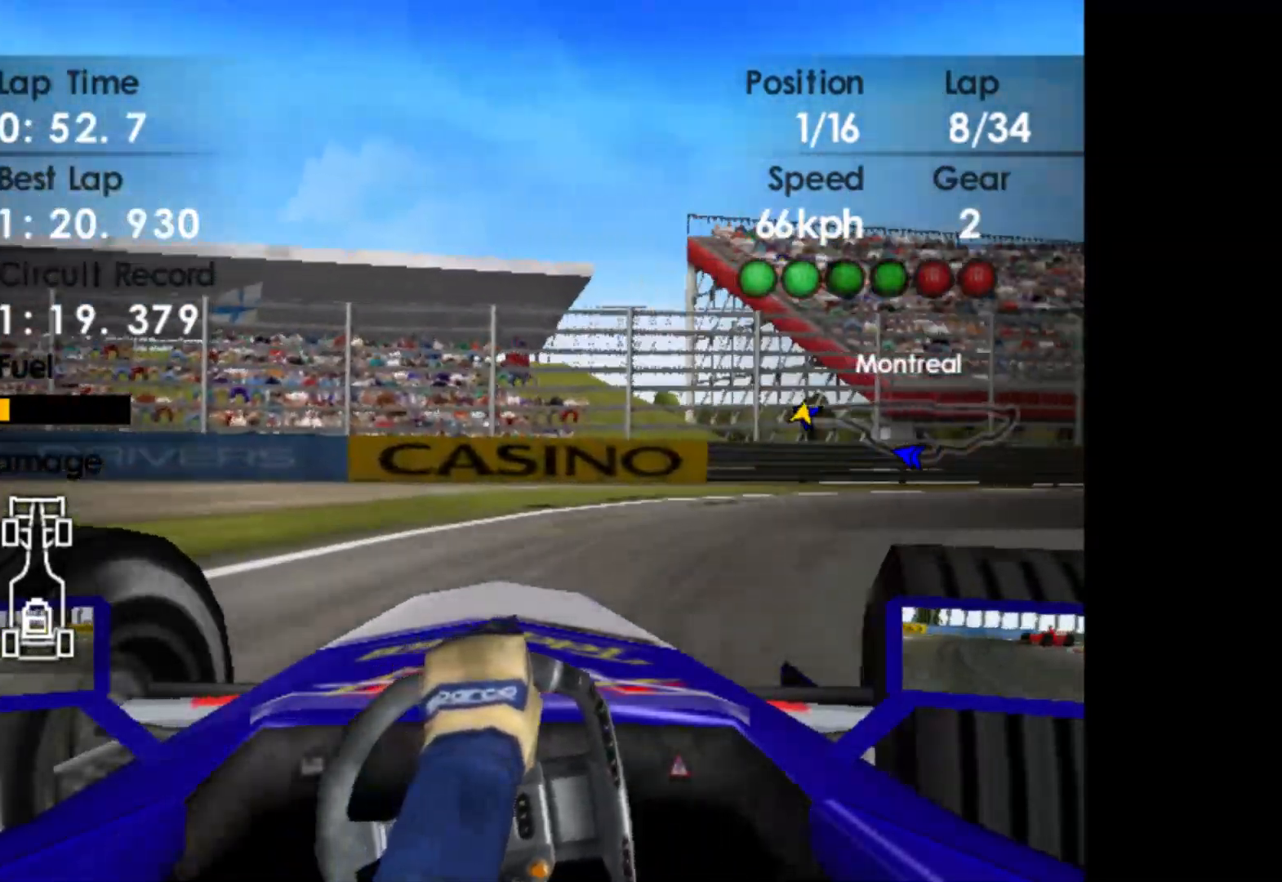
{"buttons": ["R2"], "left_stick": "right", "events": [[150, "R2", "down"]]}